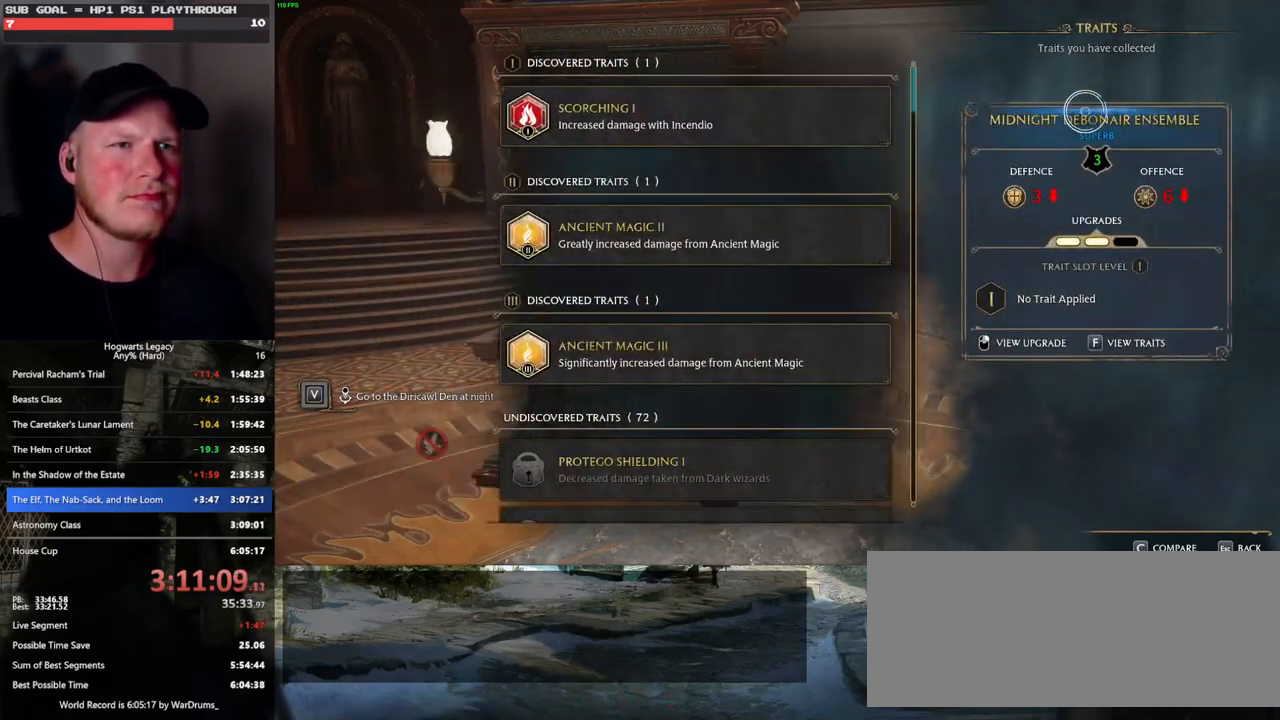
Gameplay with keyboard and mouse; each line is a JSON object with the keys and mouse buttons held at the frame after it. "events" lists presses ("down") and releases ("up") of ".", "/", "0", "1", "2", "3", "4", "5", "6", "7", "8", "9", "a", "alt_l", "alt_r", "b", "backslash", "backspace", "c", "caps_lock", "comma", "ctrl_l", "ctrl_r", "d", "e", "equals", "escape", "f", "f1", "f10", "f11", "f12", "f2", "f3", "f4", "f5", "f6", "f7", "f8", "f9", "g", "h", "i", "j", "k", "l", "lbracket", "m", "minus", "n", "o", "p", "q", "quote", "r", "rbracket", "return", "s", "semicolon", "shift_l", "shift_r", "space", "super_l", "super_r", "t", "tab", "tilde", "u", "v", "w", "x", "y", "z", "mouse_left", "mouse_wheel", "mouse_right", "mouse_mb4" and "mouse_mb5" between this image and that frame as [ms after this image, input, new state], when the widget could be followed in between. "mouse_left", "mouse_wheel", "mouse_right", "mouse_mb4", "mouse_mb5" = the "left", "wheel", "right", "mb4", "mb5" buttons of the "mouse" list. No other keys are recorded. "wheel" means that the mouse wheel is clicked or scrolled. Mouse movement is not recorded.
{"keys": [], "mouse": [], "events": [[300, "escape", "down"], [350, "escape", "up"]]}
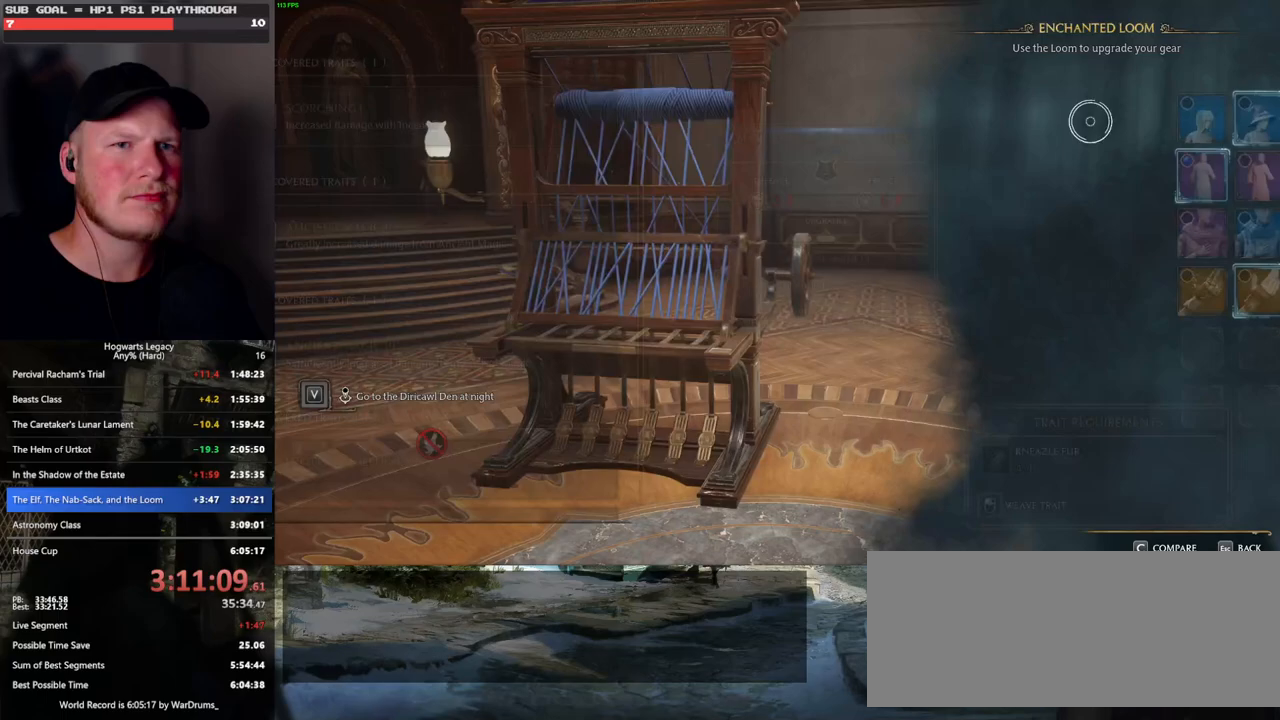
{"keys": [], "mouse": [], "events": []}
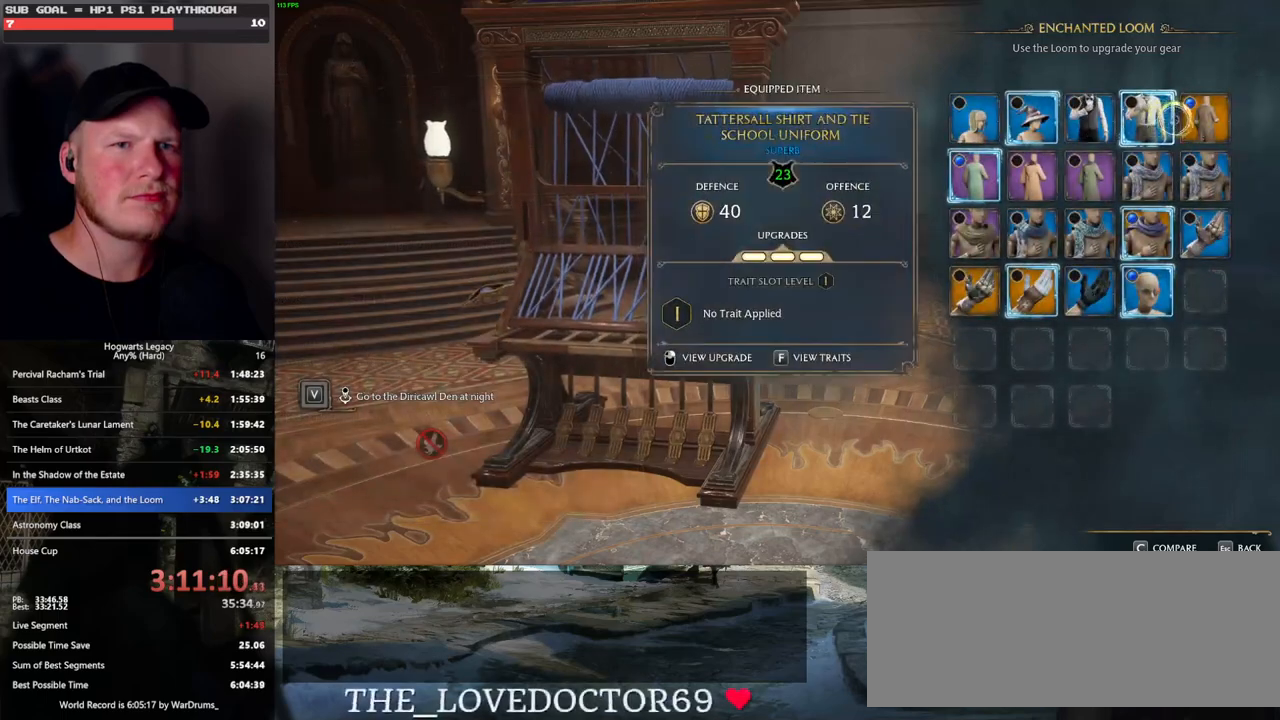
{"keys": [], "mouse": [], "events": [[300, "f", "down"], [400, "f", "up"]]}
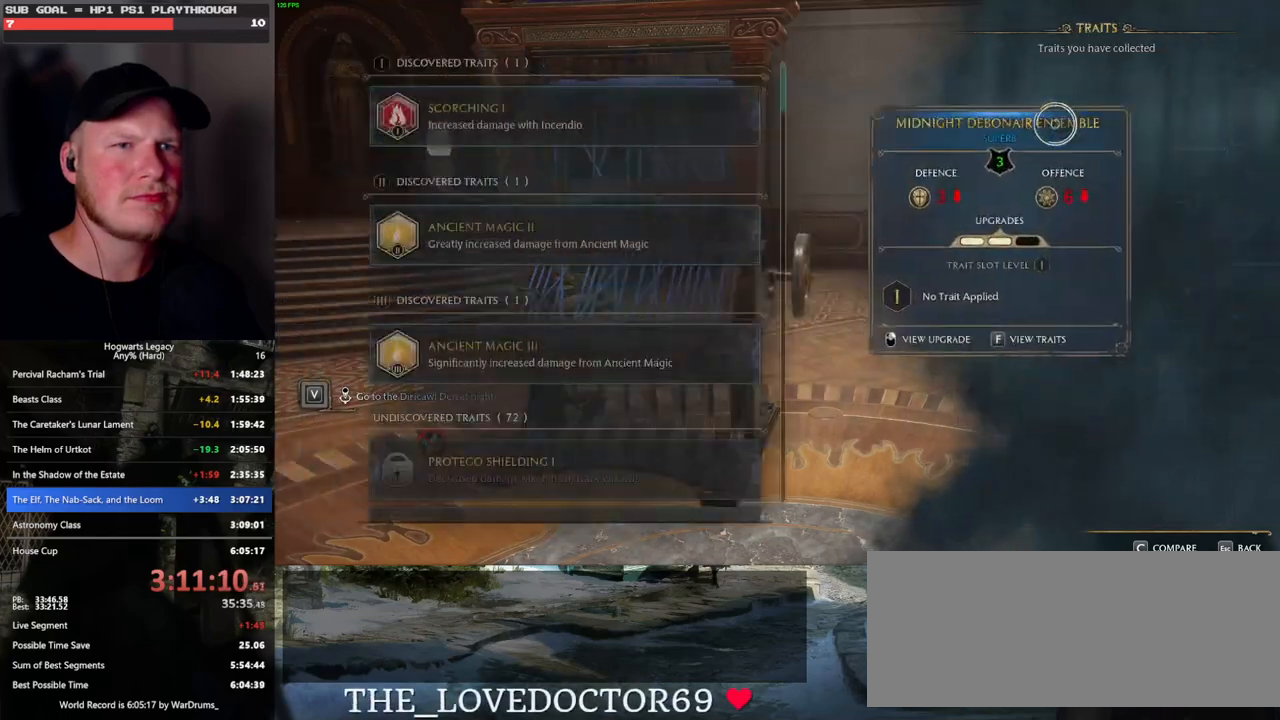
{"keys": [], "mouse": [], "events": []}
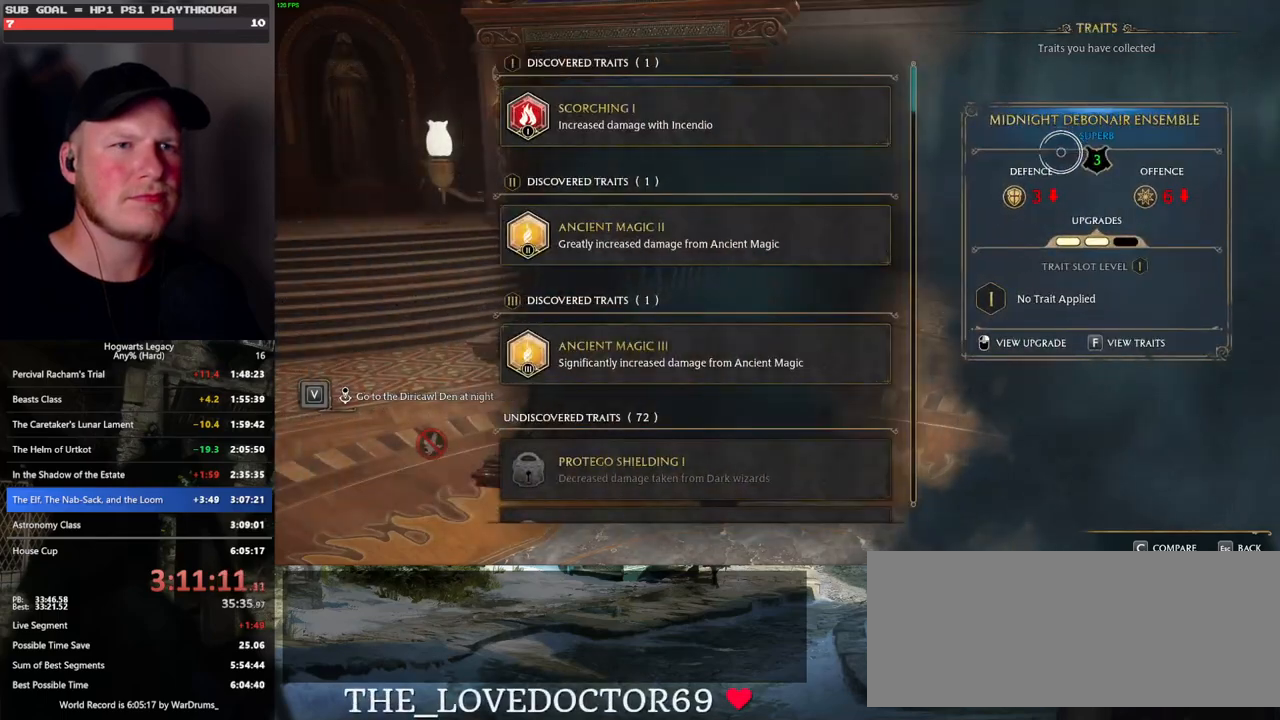
{"keys": [], "mouse": [], "events": [[50, "escape", "down"], [133, "escape", "up"]]}
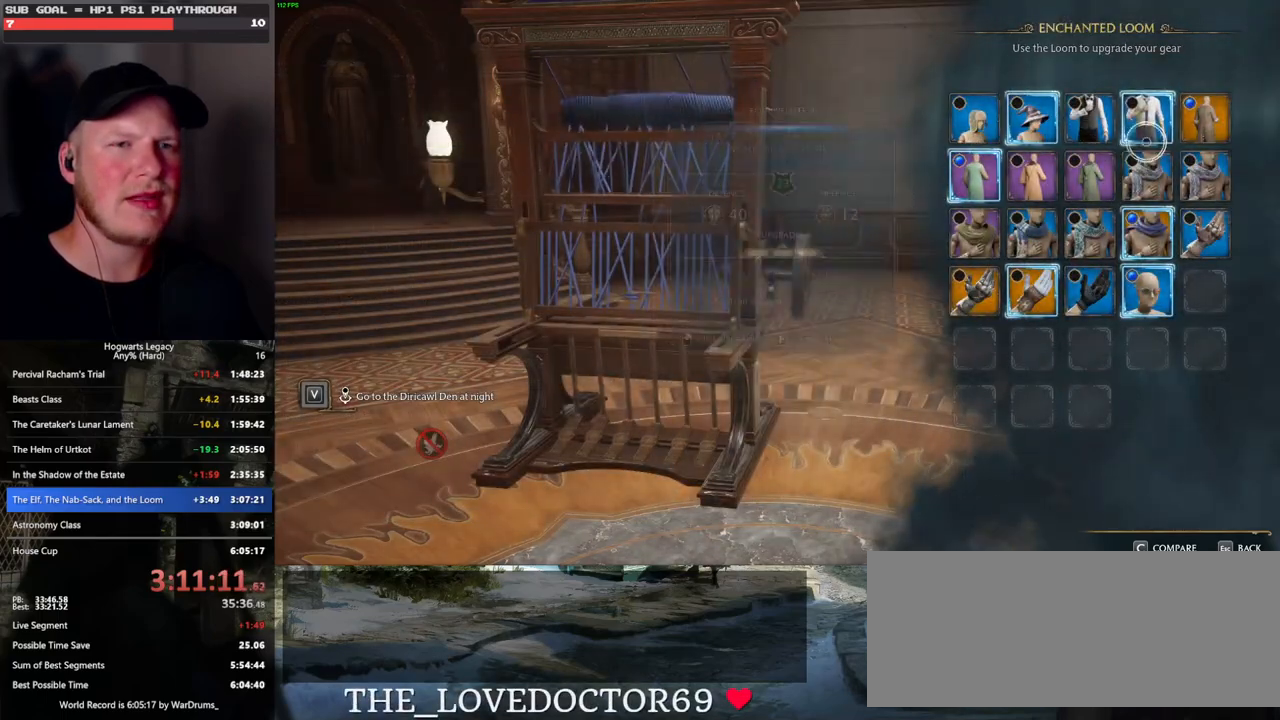
{"keys": [], "mouse": [], "events": []}
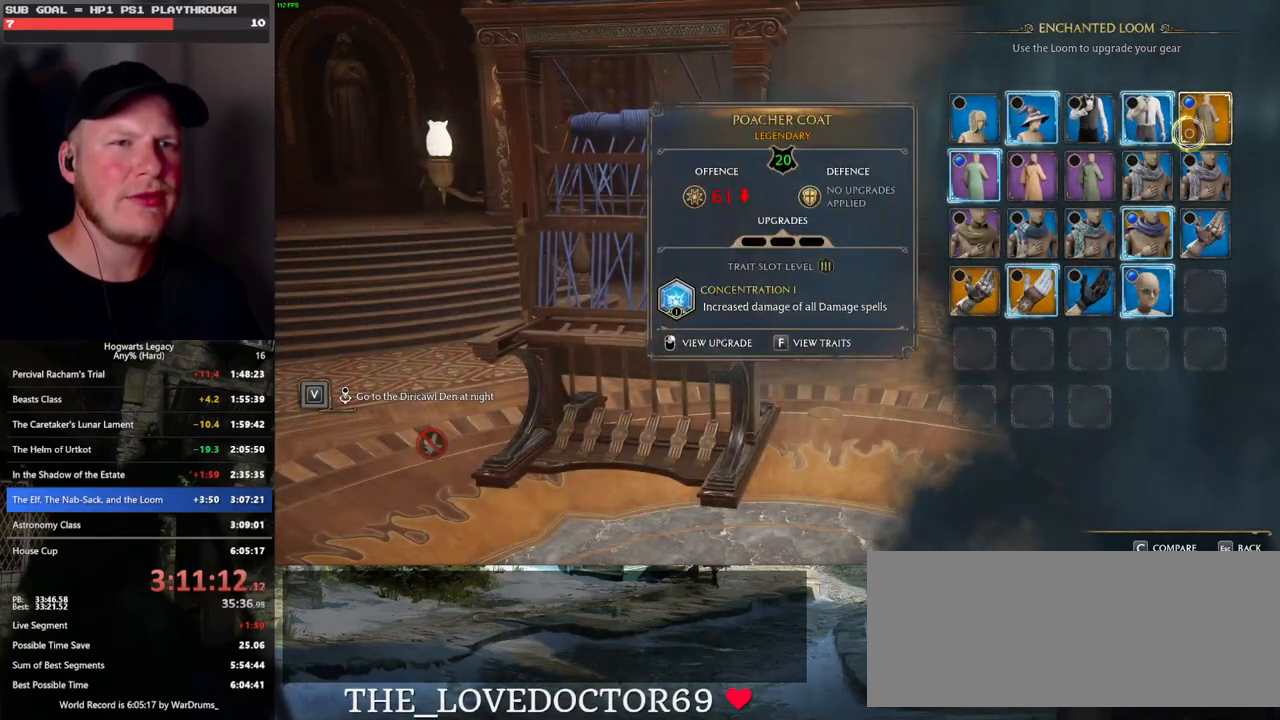
{"keys": [], "mouse": [], "events": [[33, "f", "down"], [150, "f", "up"]]}
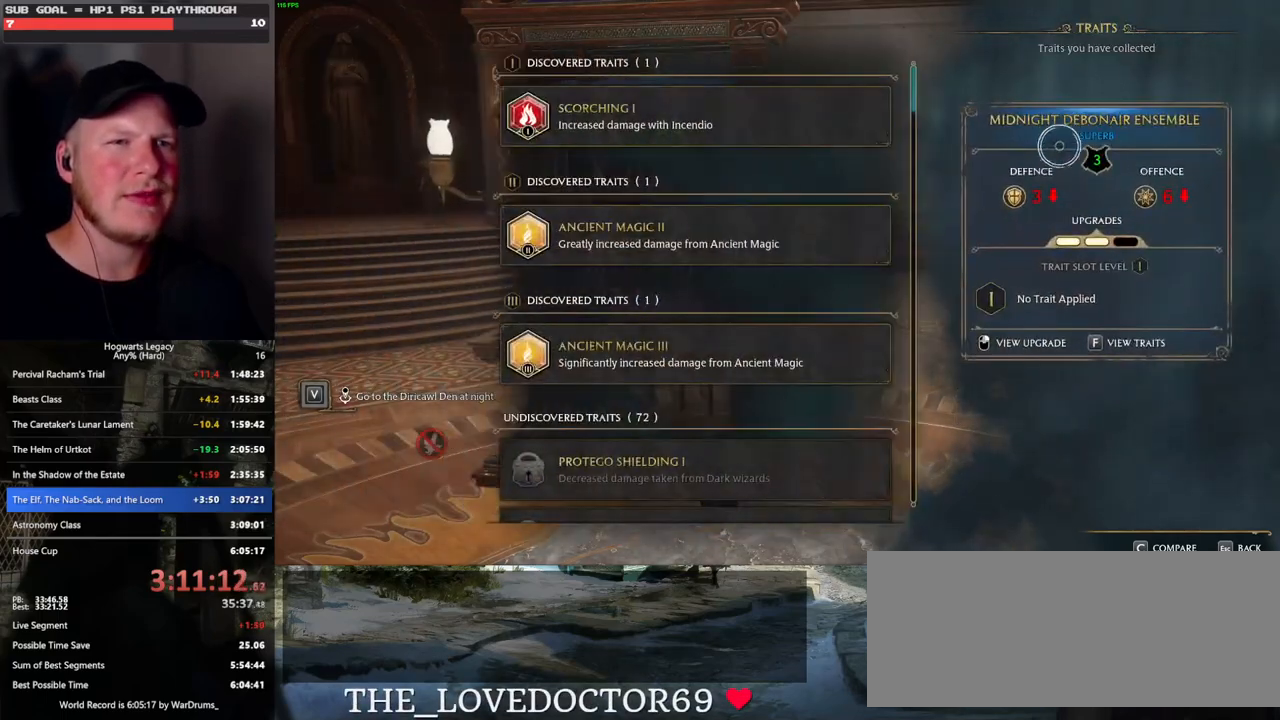
{"keys": [], "mouse": [], "events": []}
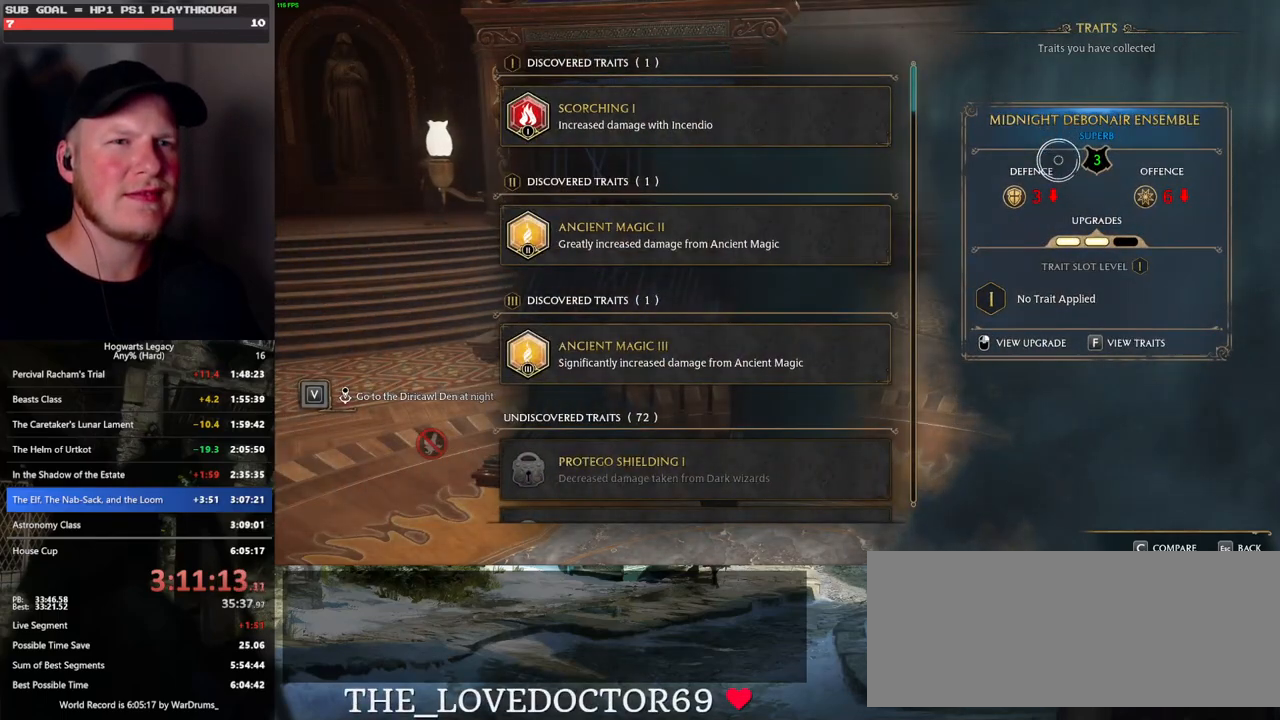
{"keys": [], "mouse": [], "events": [[367, "escape", "down"], [450, "escape", "up"]]}
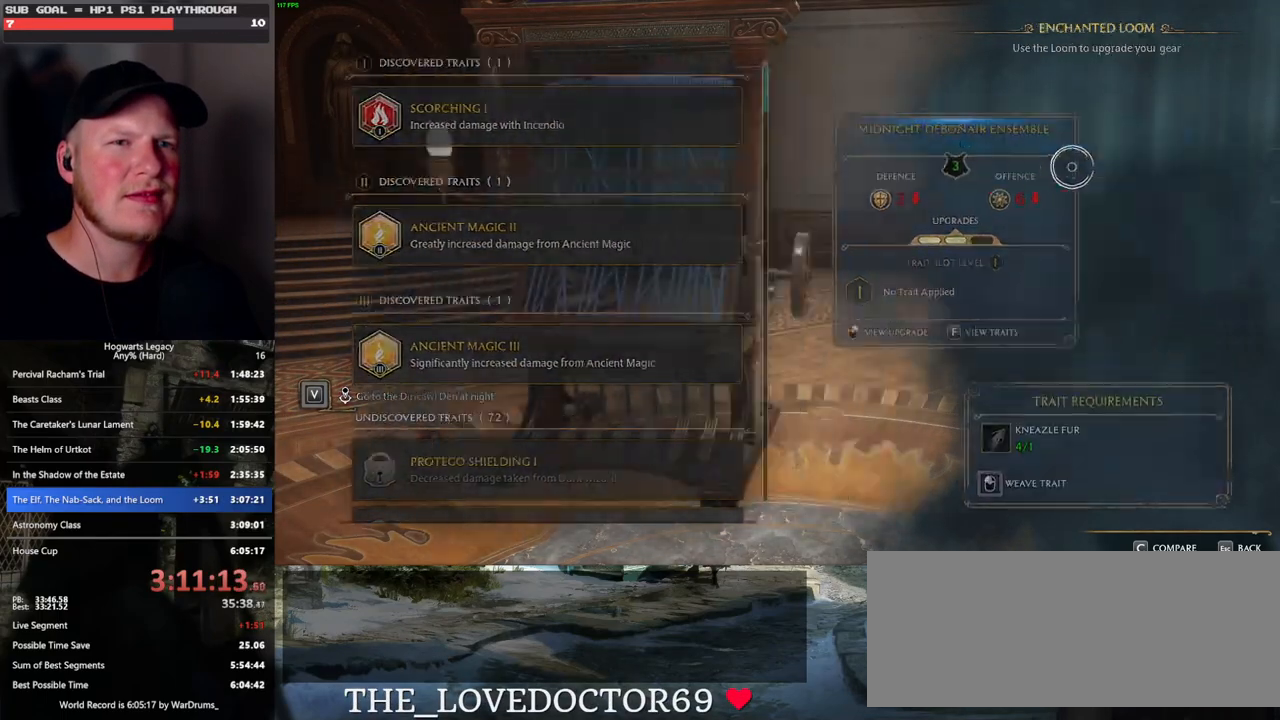
{"keys": [], "mouse": [], "events": []}
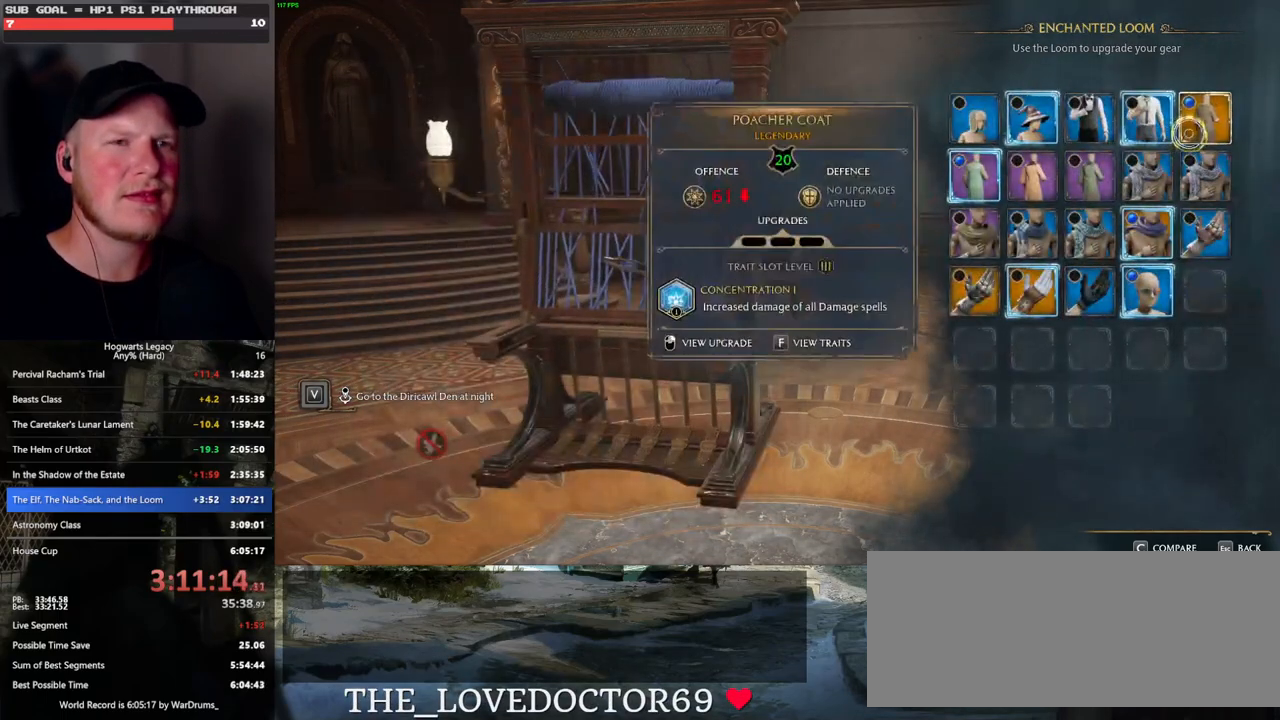
{"keys": [], "mouse": [], "events": [[33, "f", "down"], [150, "f", "up"]]}
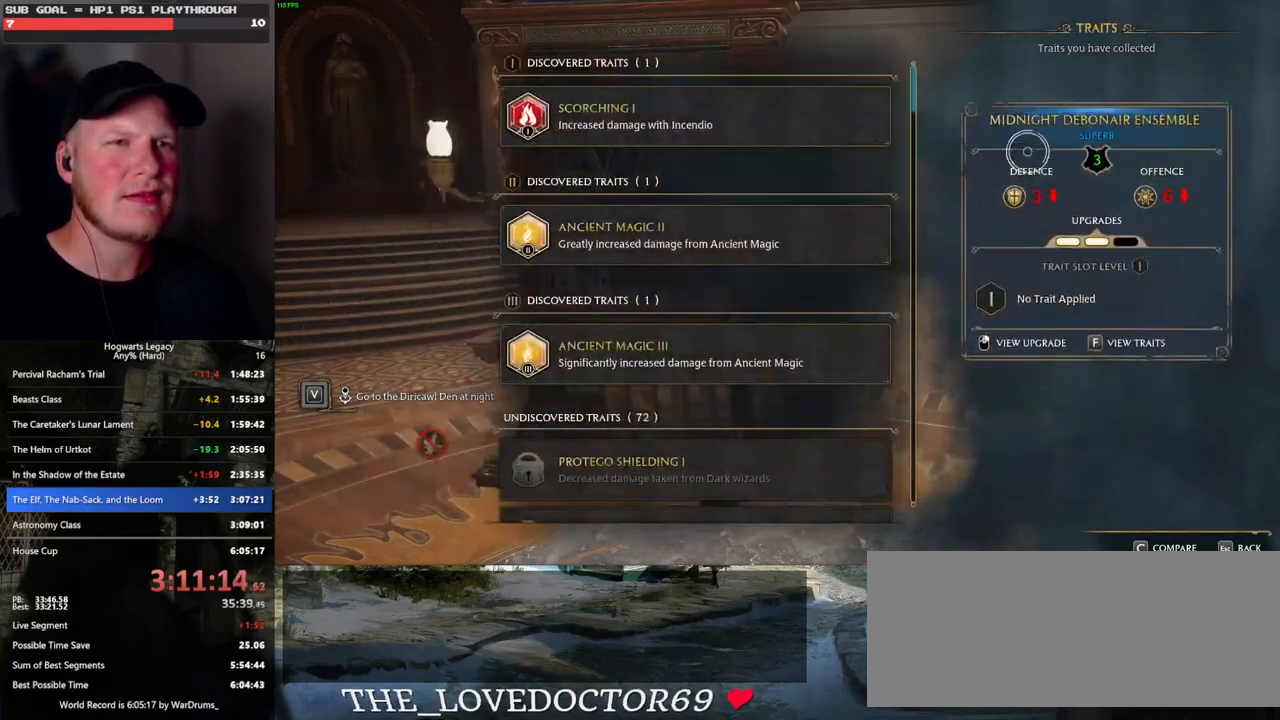
{"keys": [], "mouse": [], "events": [[150, "escape", "down"], [300, "escape", "up"]]}
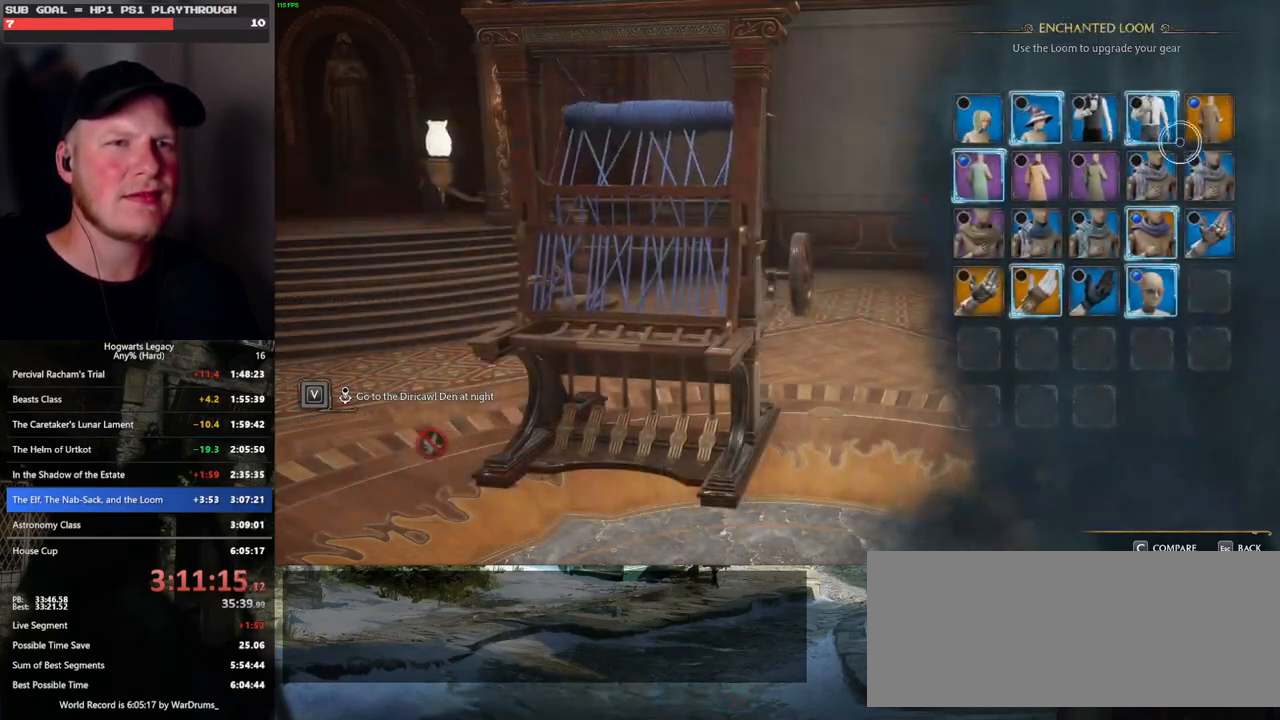
{"keys": [], "mouse": [], "events": []}
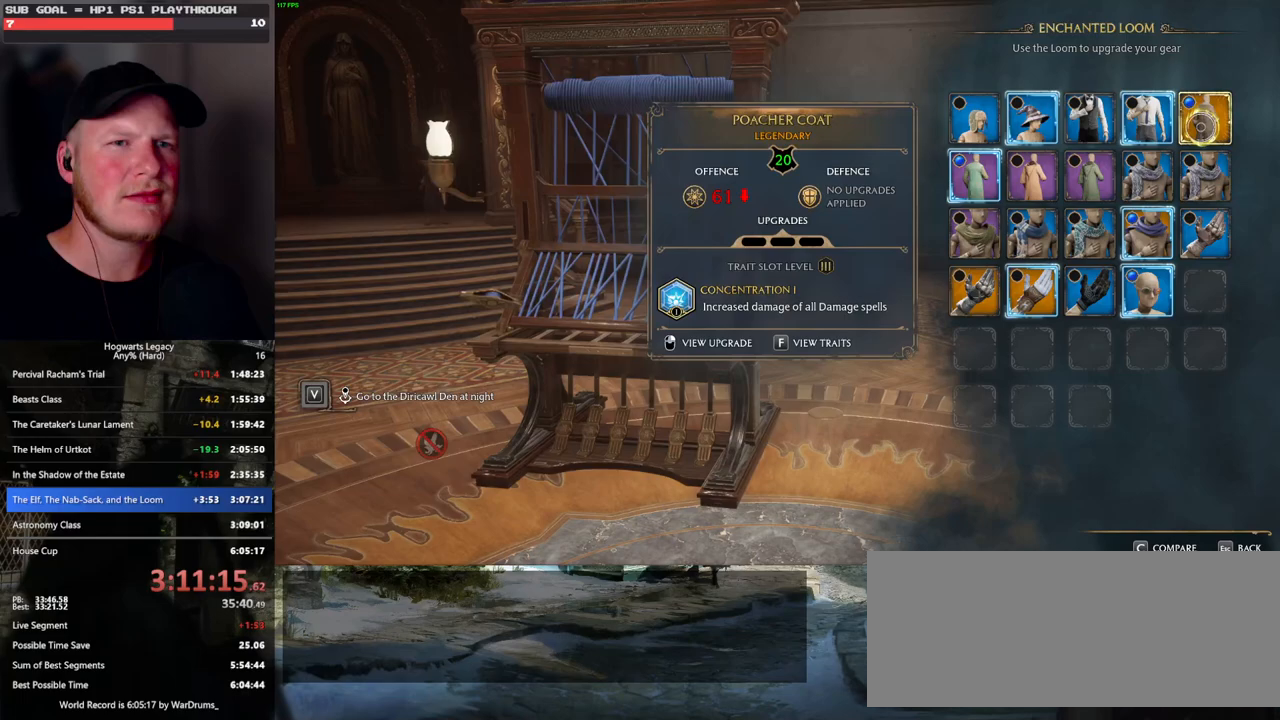
{"keys": [], "mouse": [], "events": [[117, "f", "down"], [217, "f", "up"]]}
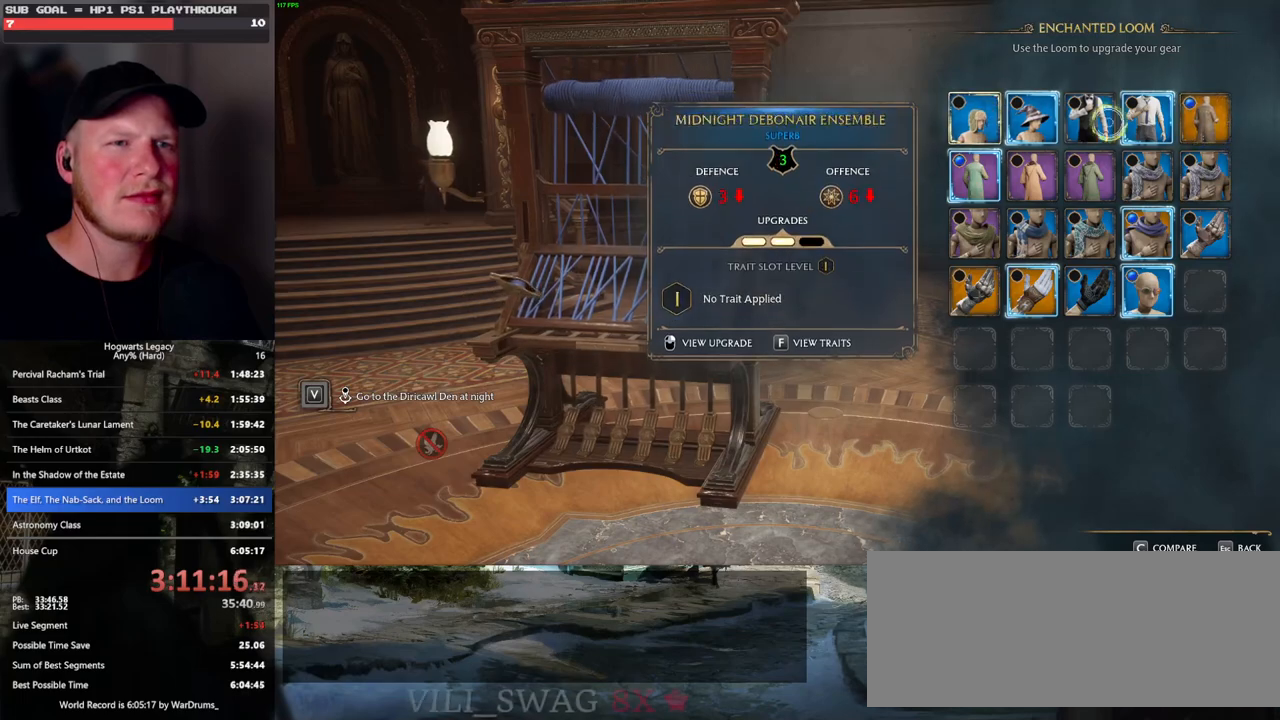
{"keys": [], "mouse": [], "events": []}
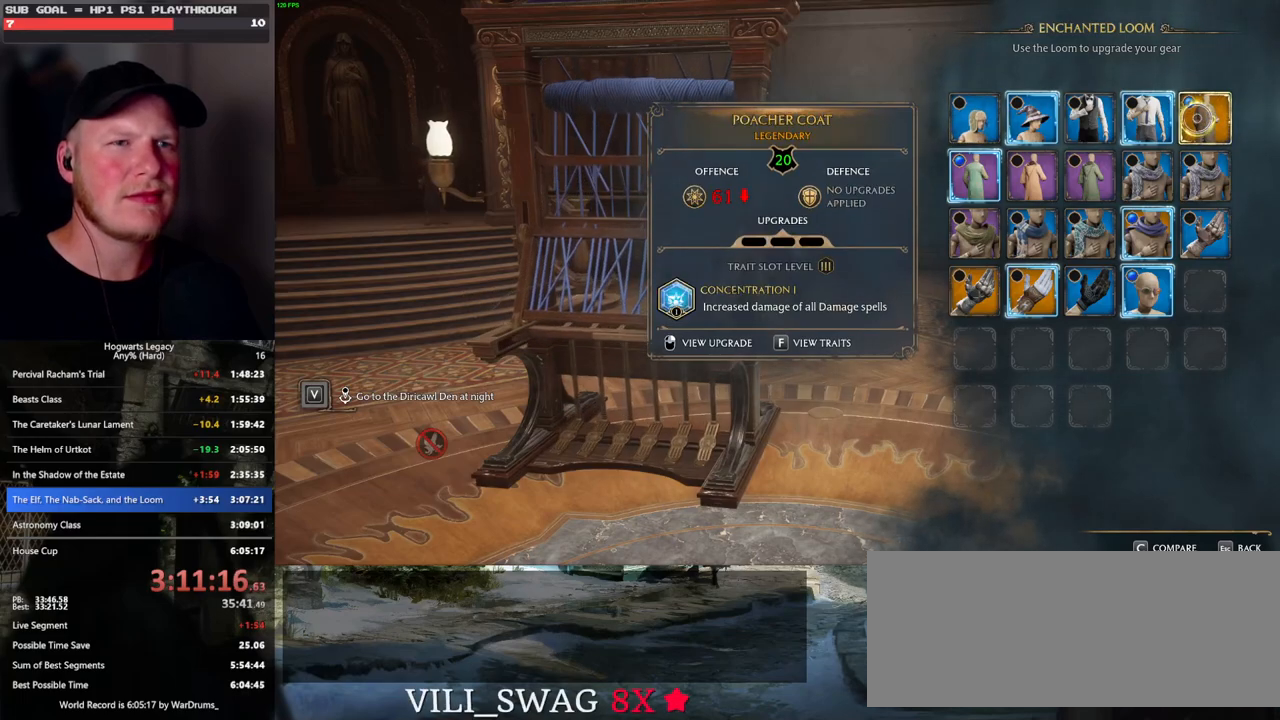
{"keys": [], "mouse": [], "events": [[33, "f", "down"], [150, "f", "up"]]}
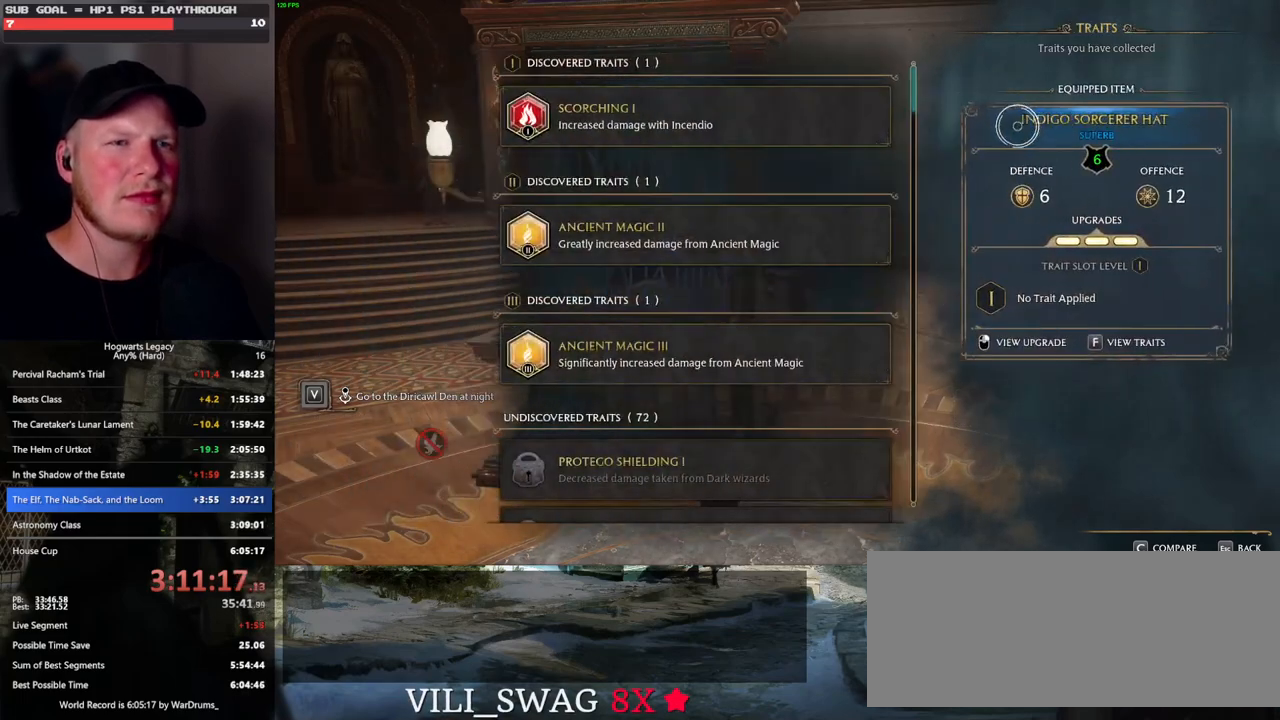
{"keys": [], "mouse": [], "events": []}
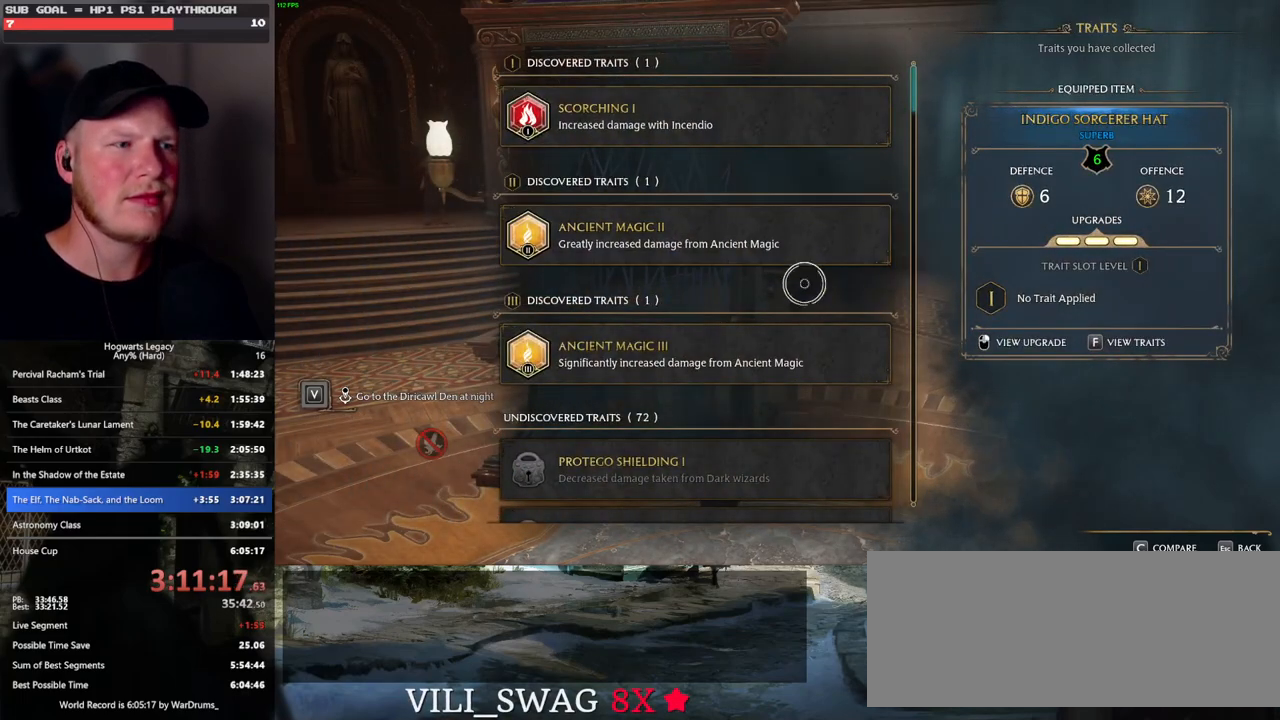
{"keys": [], "mouse": [], "events": []}
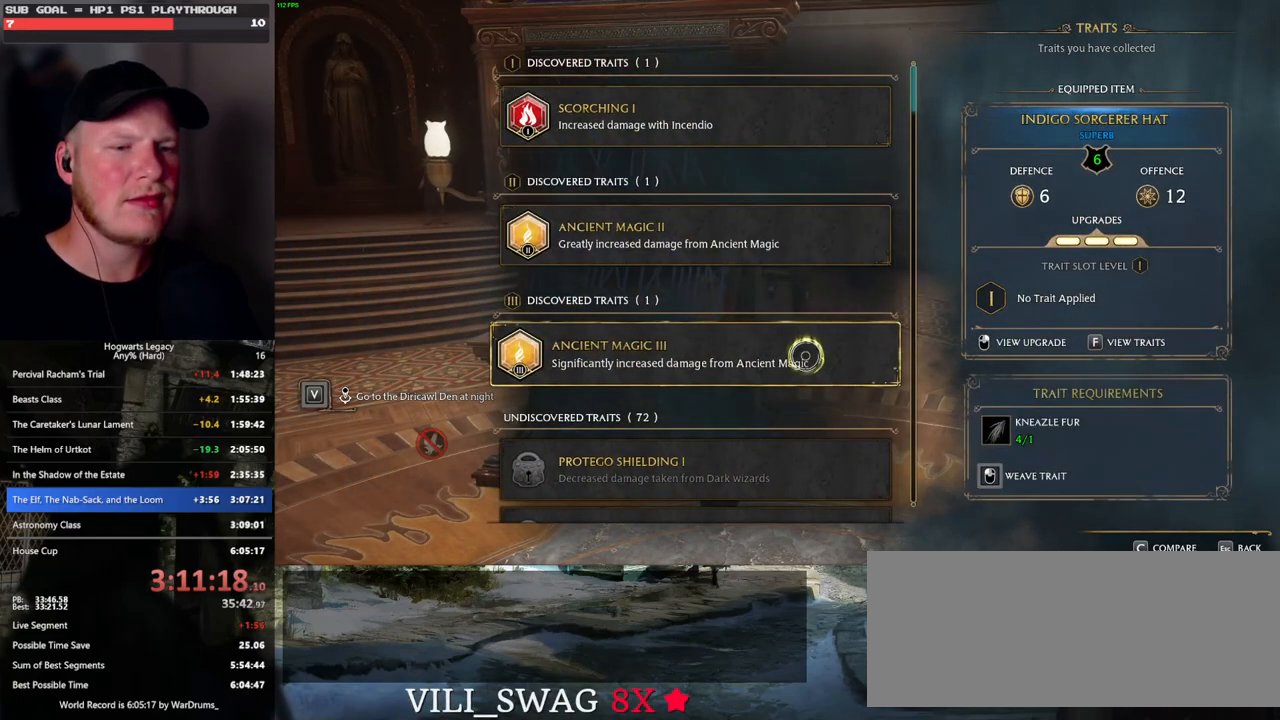
{"keys": [], "mouse": ["left"], "events": [[50, "mouse_left", "down"]]}
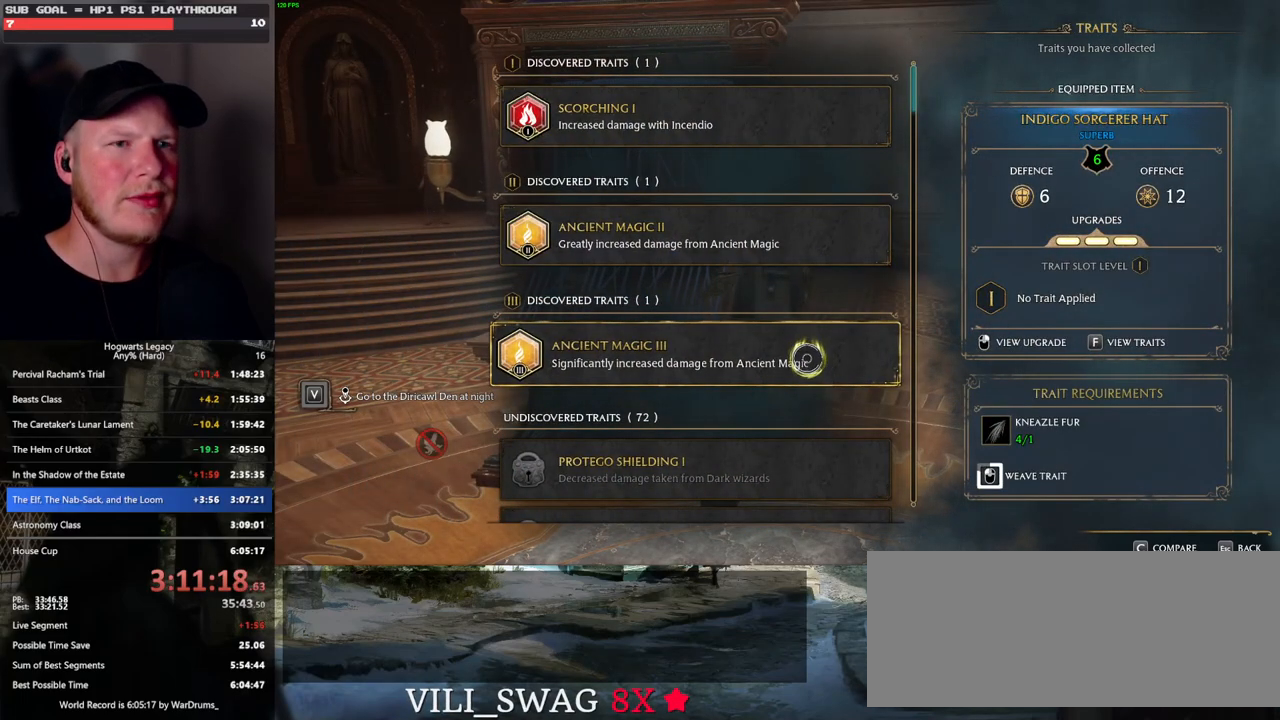
{"keys": [], "mouse": ["left"], "events": []}
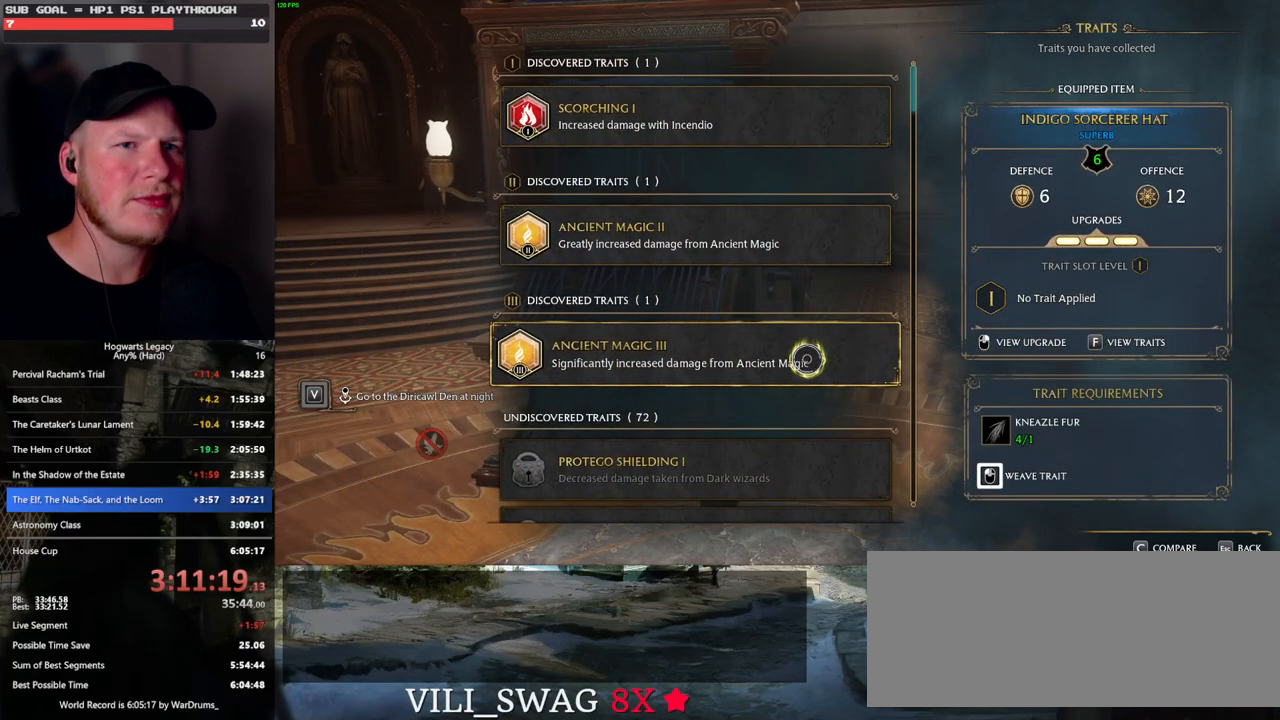
{"keys": ["escape"], "mouse": [], "events": [[433, "mouse_left", "up"], [483, "escape", "down"]]}
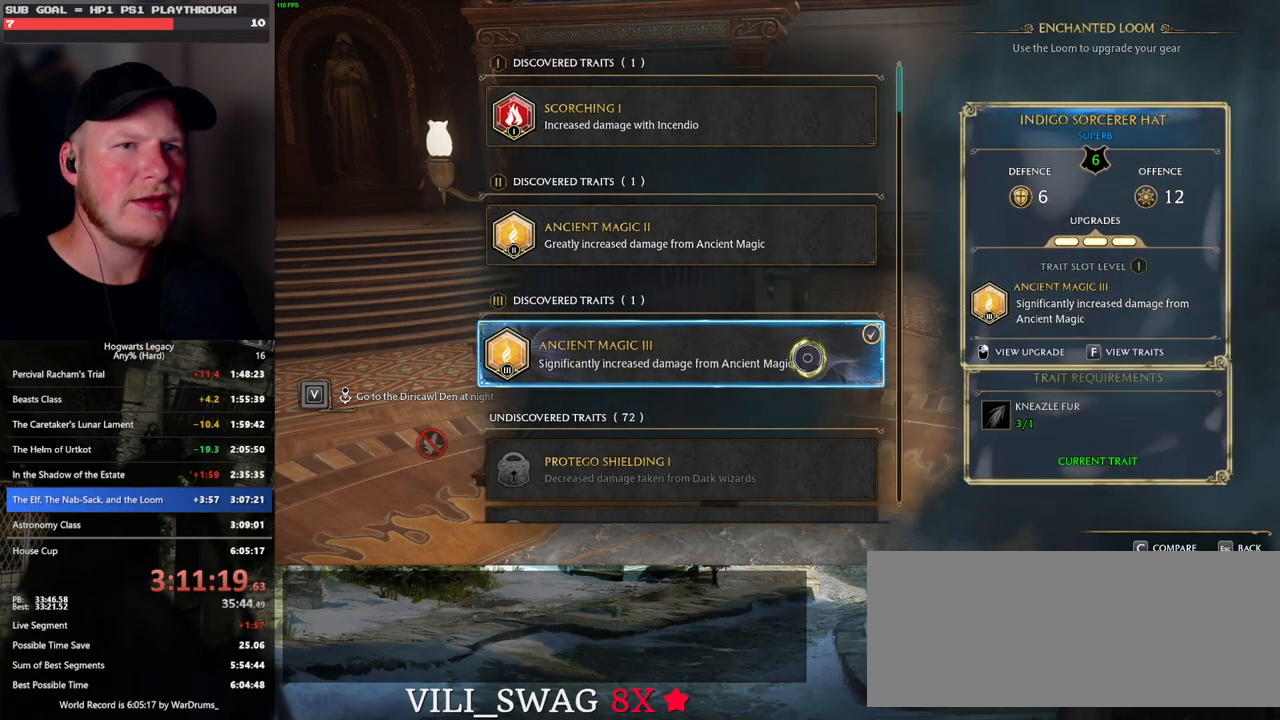
{"keys": [], "mouse": [], "events": [[100, "escape", "up"]]}
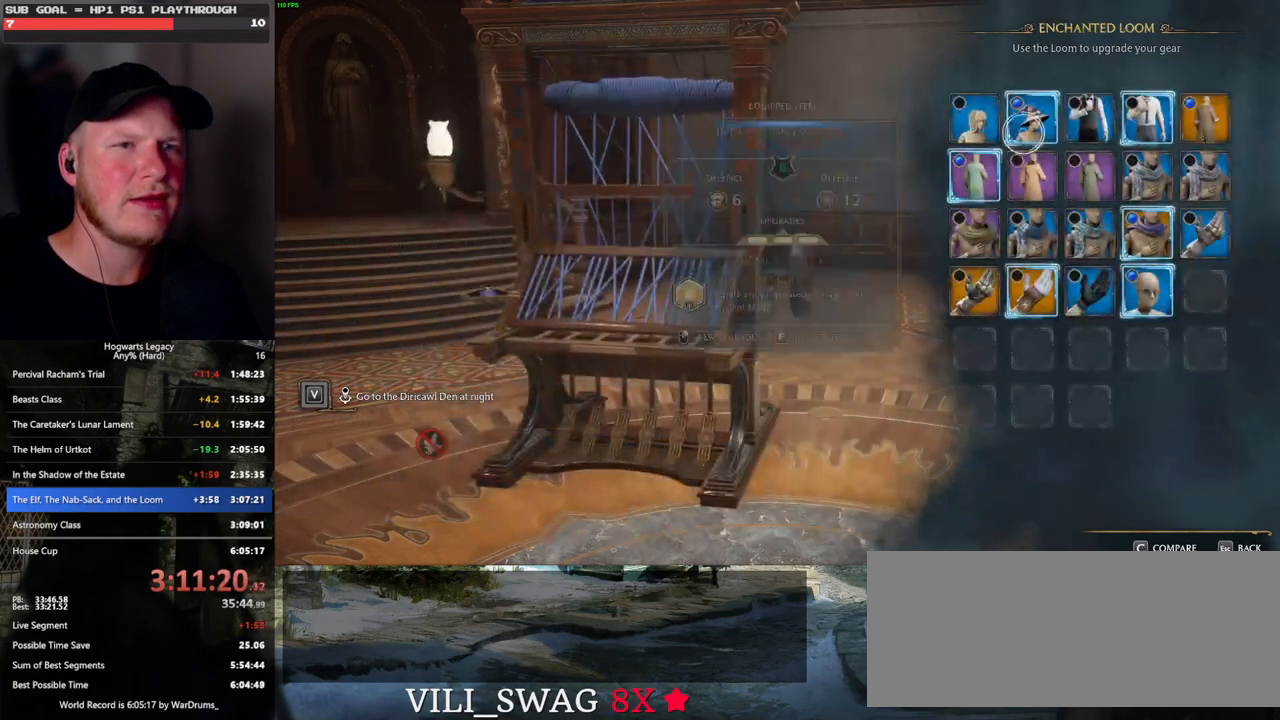
{"keys": [], "mouse": [], "events": []}
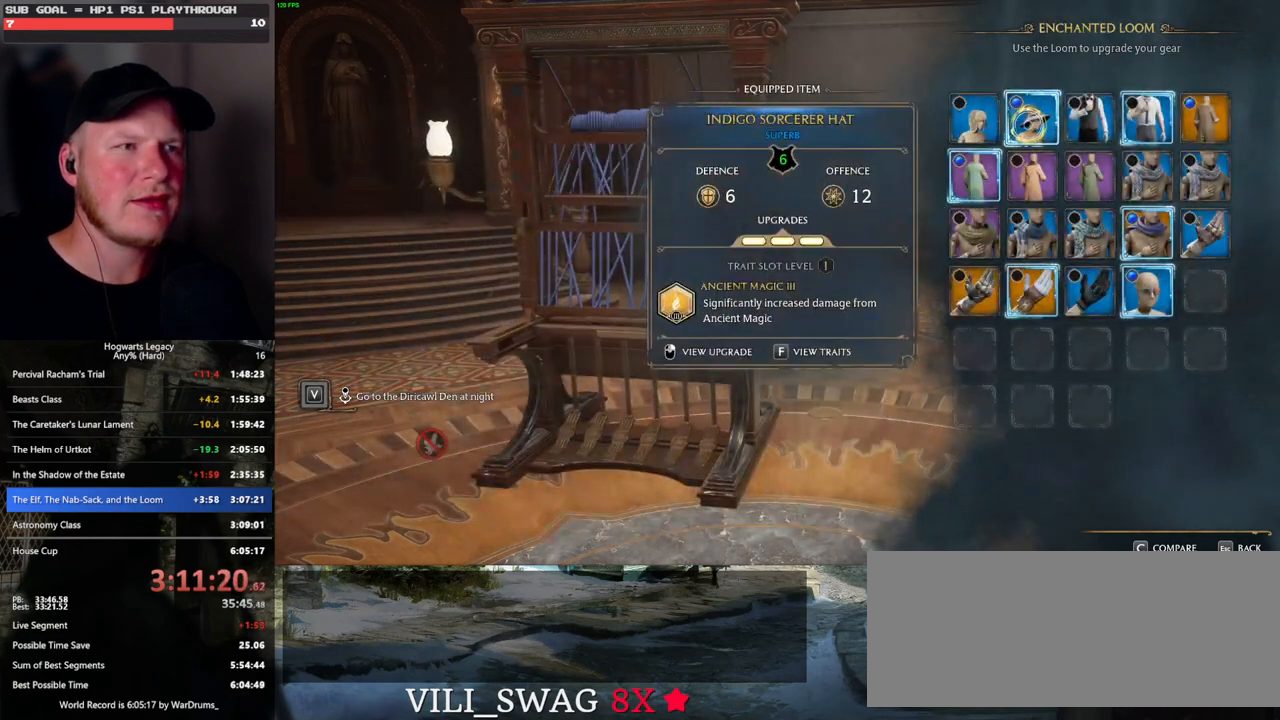
{"keys": [], "mouse": [], "events": []}
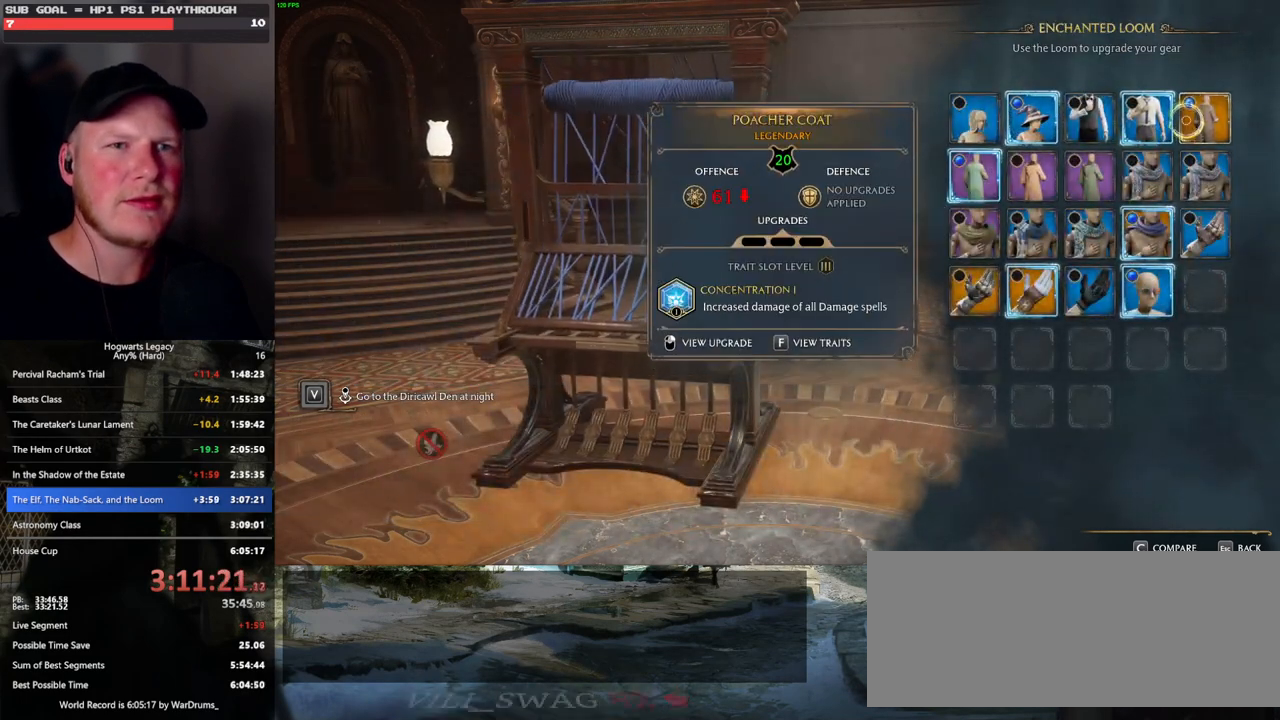
{"keys": [], "mouse": [], "events": [[133, "f", "down"], [267, "f", "up"]]}
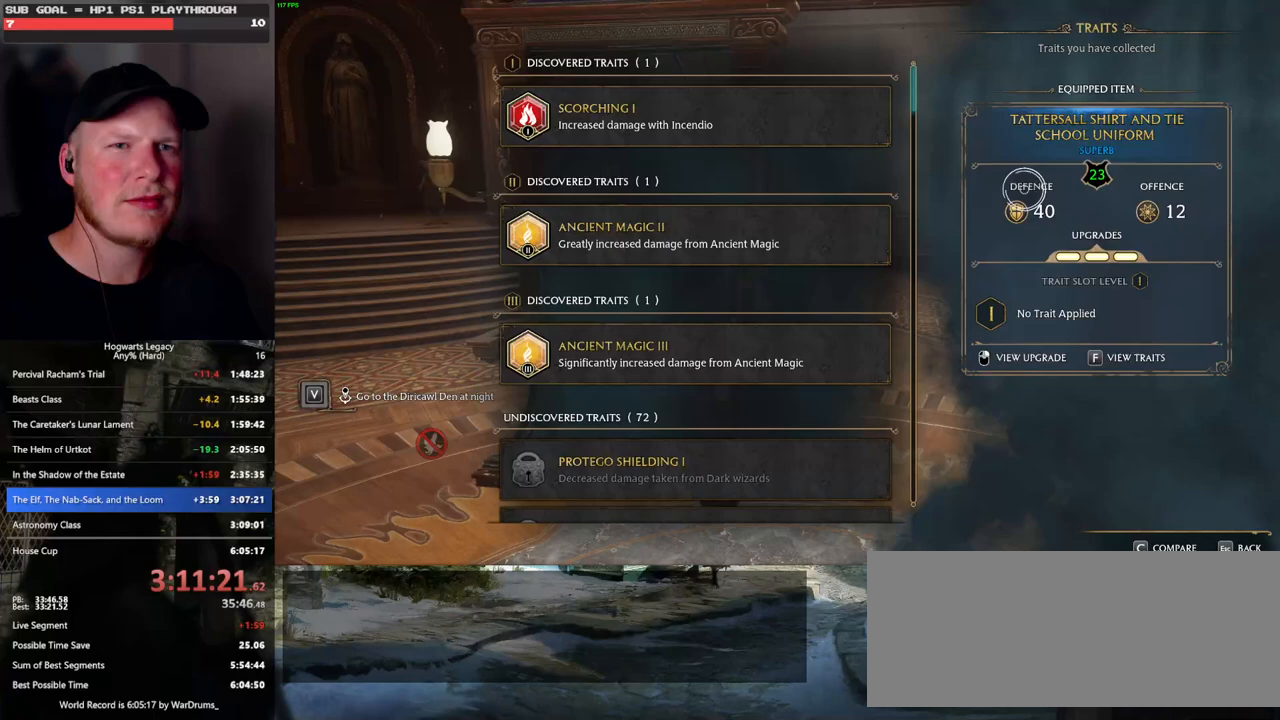
{"keys": [], "mouse": [], "events": []}
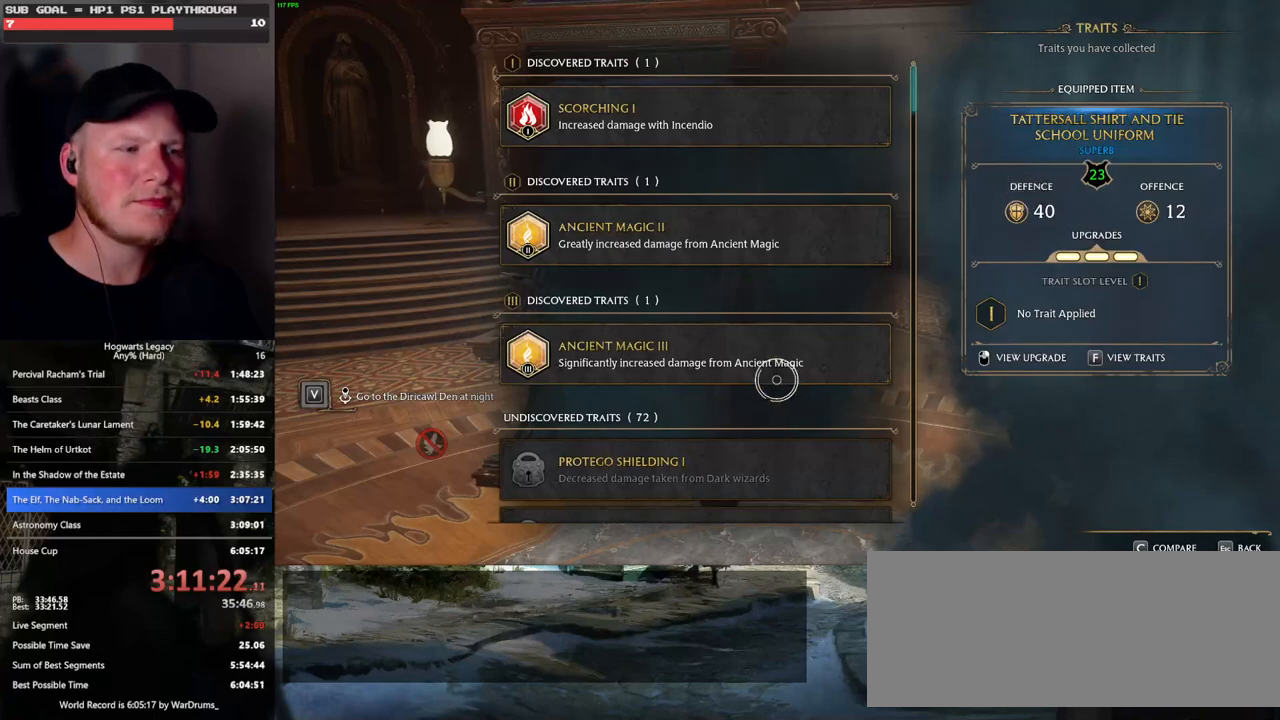
{"keys": [], "mouse": ["left"], "events": [[367, "mouse_left", "down"]]}
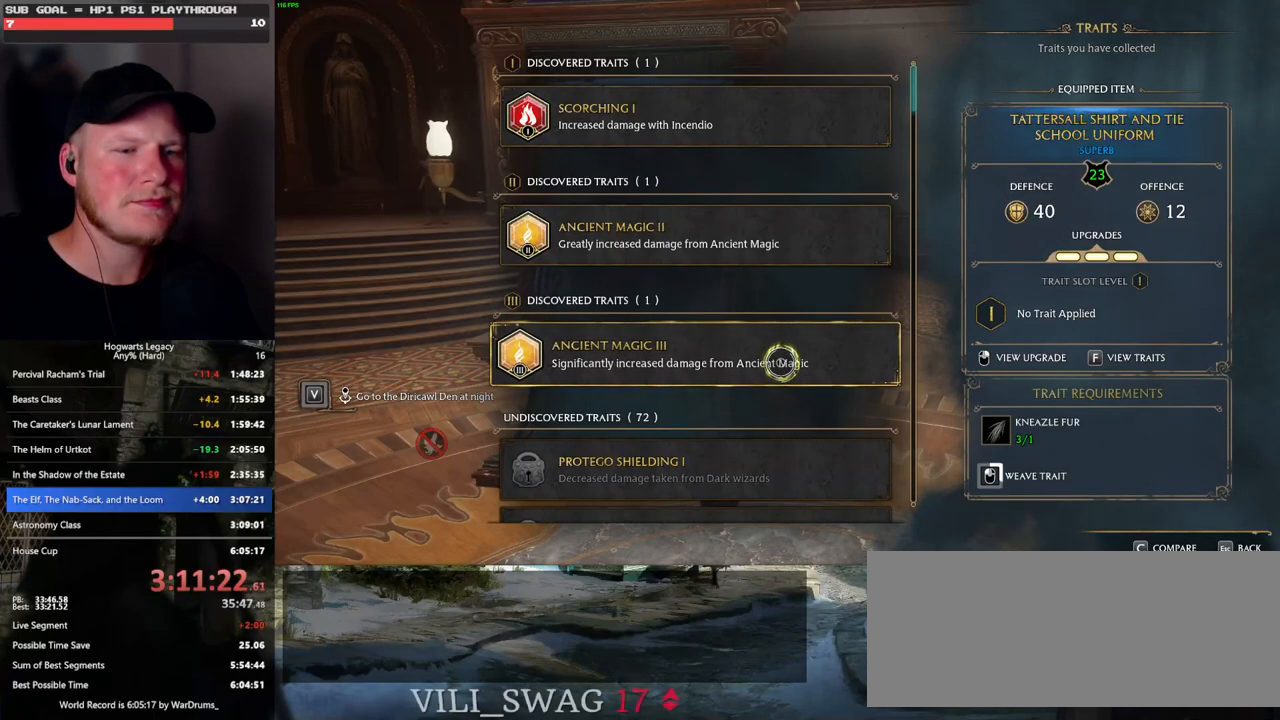
{"keys": [], "mouse": ["left"], "events": []}
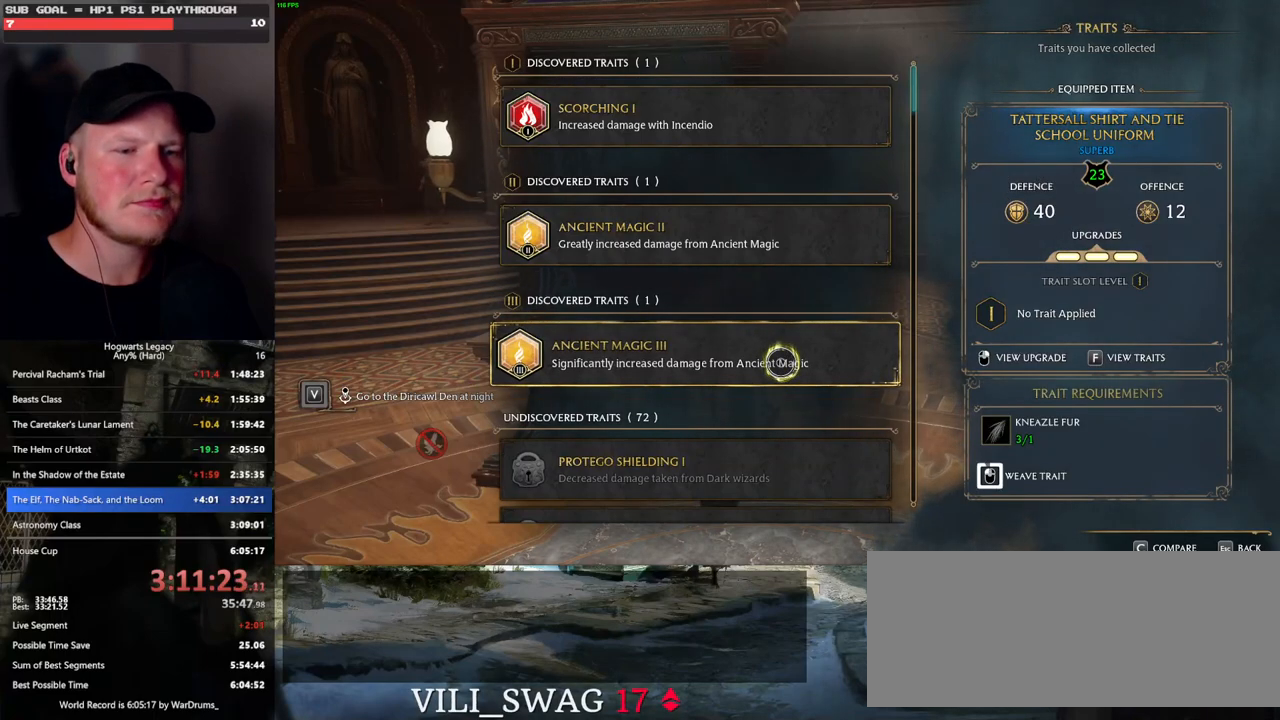
{"keys": [], "mouse": ["left"], "events": []}
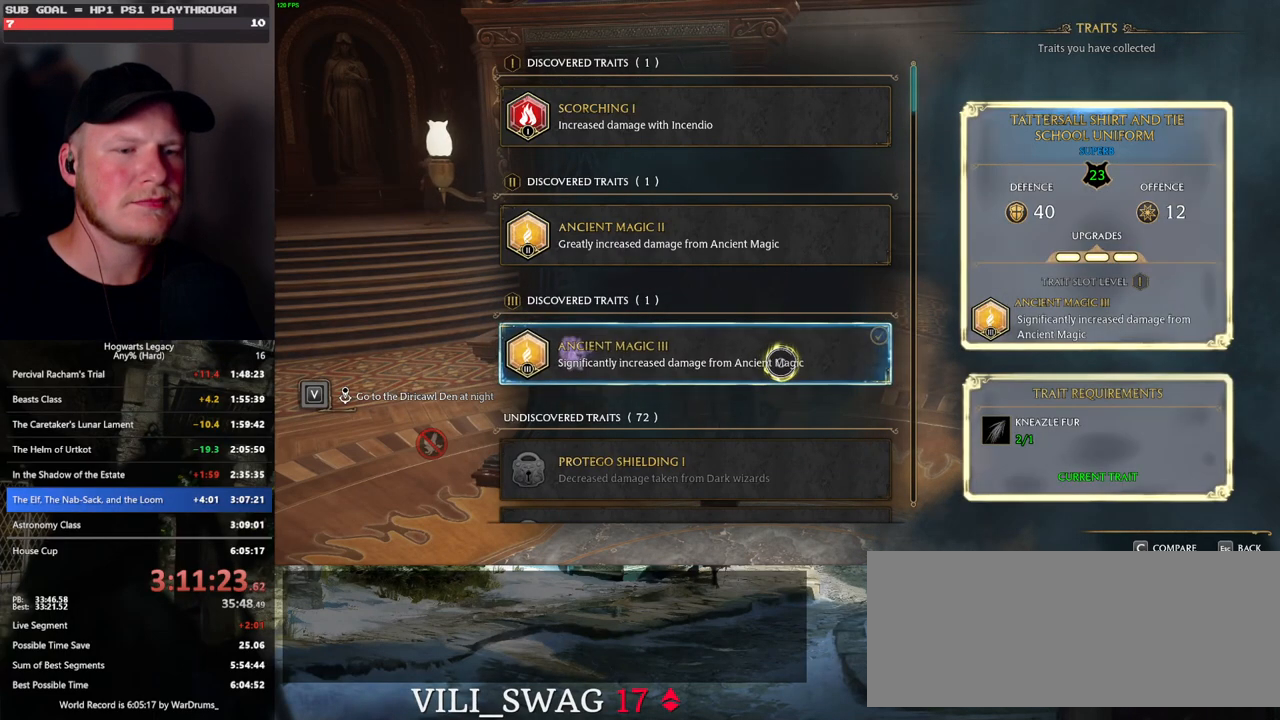
{"keys": [], "mouse": [], "events": [[133, "mouse_left", "up"], [200, "escape", "down"], [300, "escape", "up"]]}